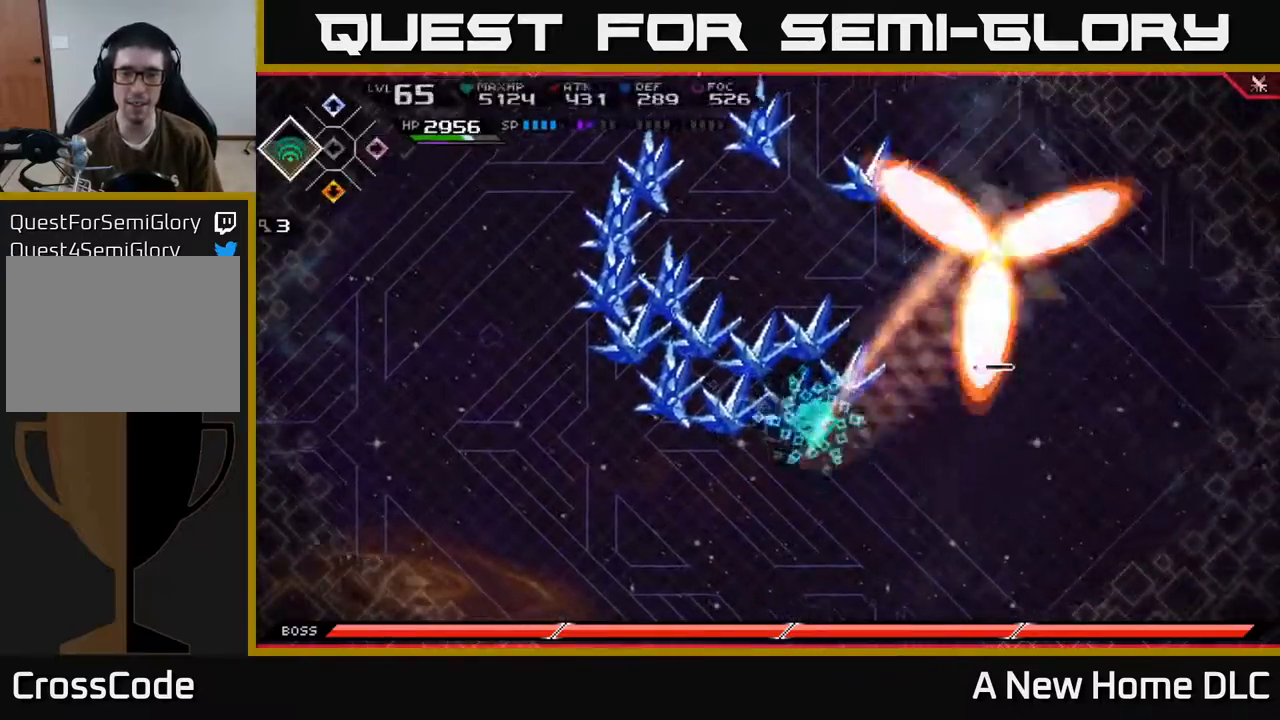
Gameplay with a controller (Xbox layout); each line is a JSON object with the inputs held at the frame after it (dt_ms = milliseconds from this image to that frame). "events" lists button and stick changes between this image and that frame as [ms after this image, input, new state], when the widget could be followed in between.
{"dt_ms": 500, "buttons": [], "left_stick": "left", "right_stick": "center", "events": [[100, "left_stick", "up-left"], [484, "left_stick", "left"]]}
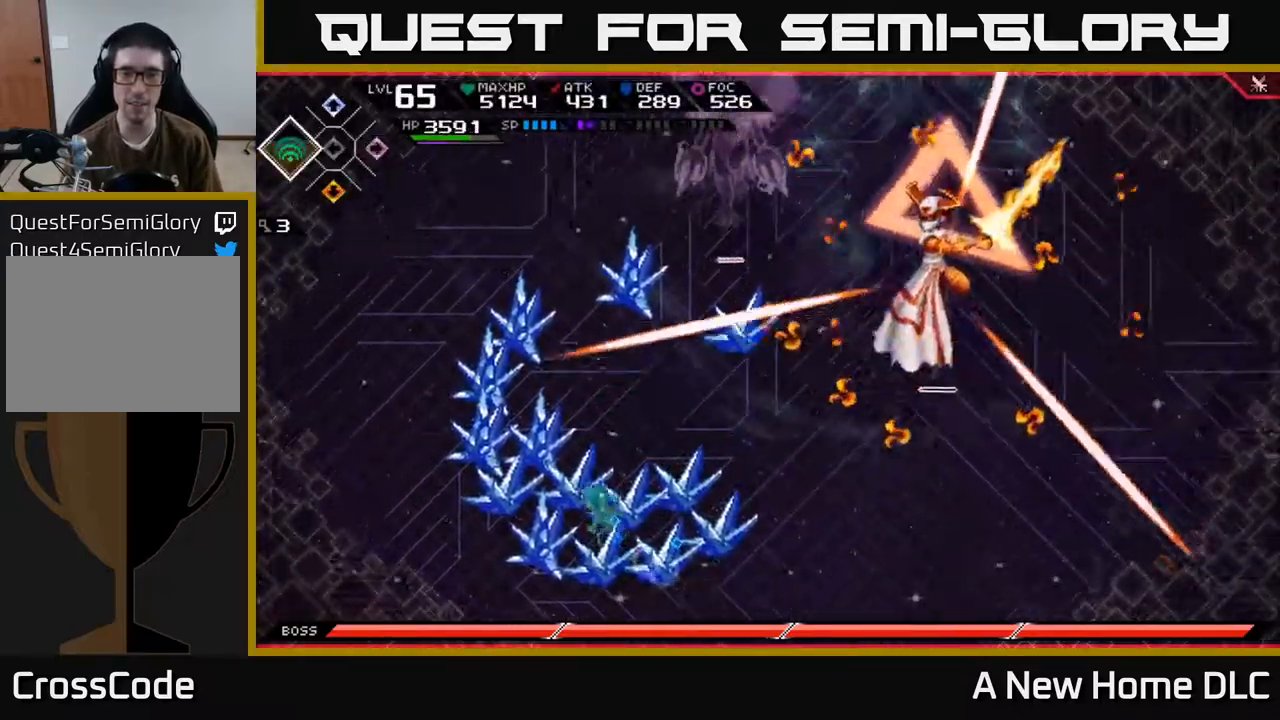
{"dt_ms": 500, "buttons": ["L1"], "left_stick": "down-right", "right_stick": "center", "events": [[200, "left_stick", "down"], [367, "left_stick", "down-right"], [434, "L1", "down"]]}
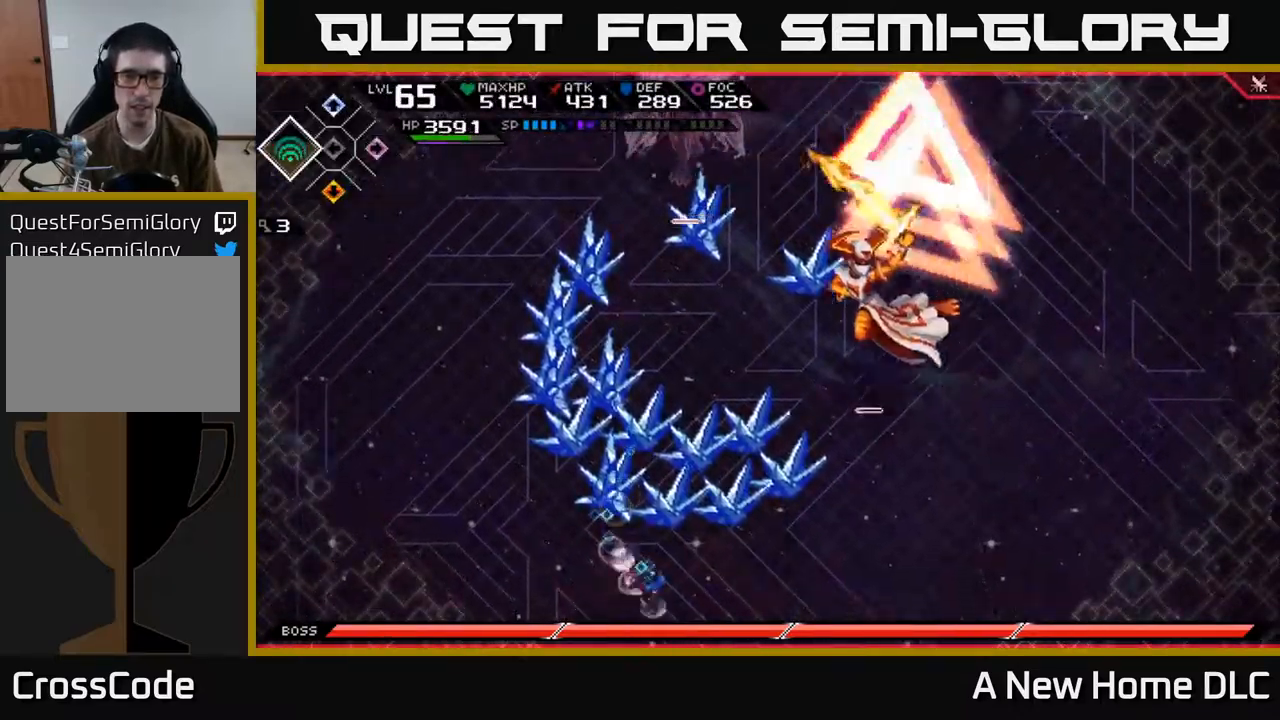
{"dt_ms": 500, "buttons": [], "left_stick": "up", "right_stick": "center"}
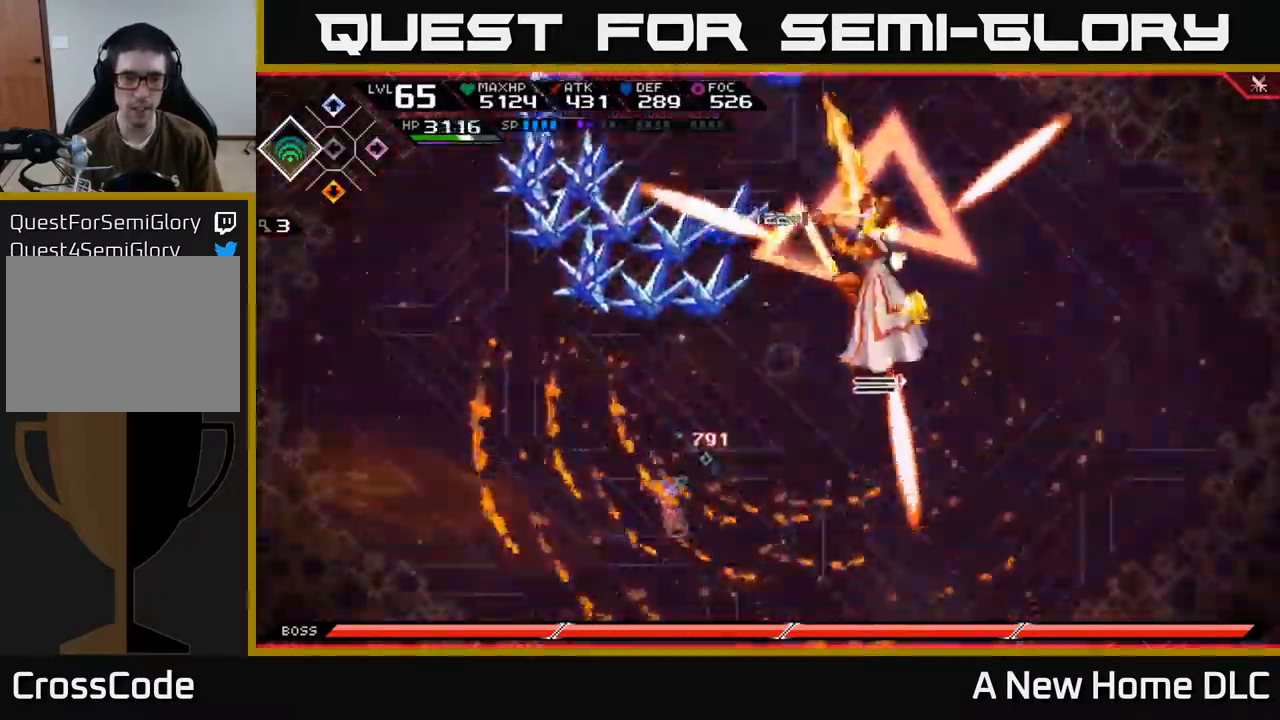
{"dt_ms": 500, "buttons": [], "left_stick": "down-right", "right_stick": "center", "events": [[50, "left_stick", "up-left"], [484, "left_stick", "down-right"]]}
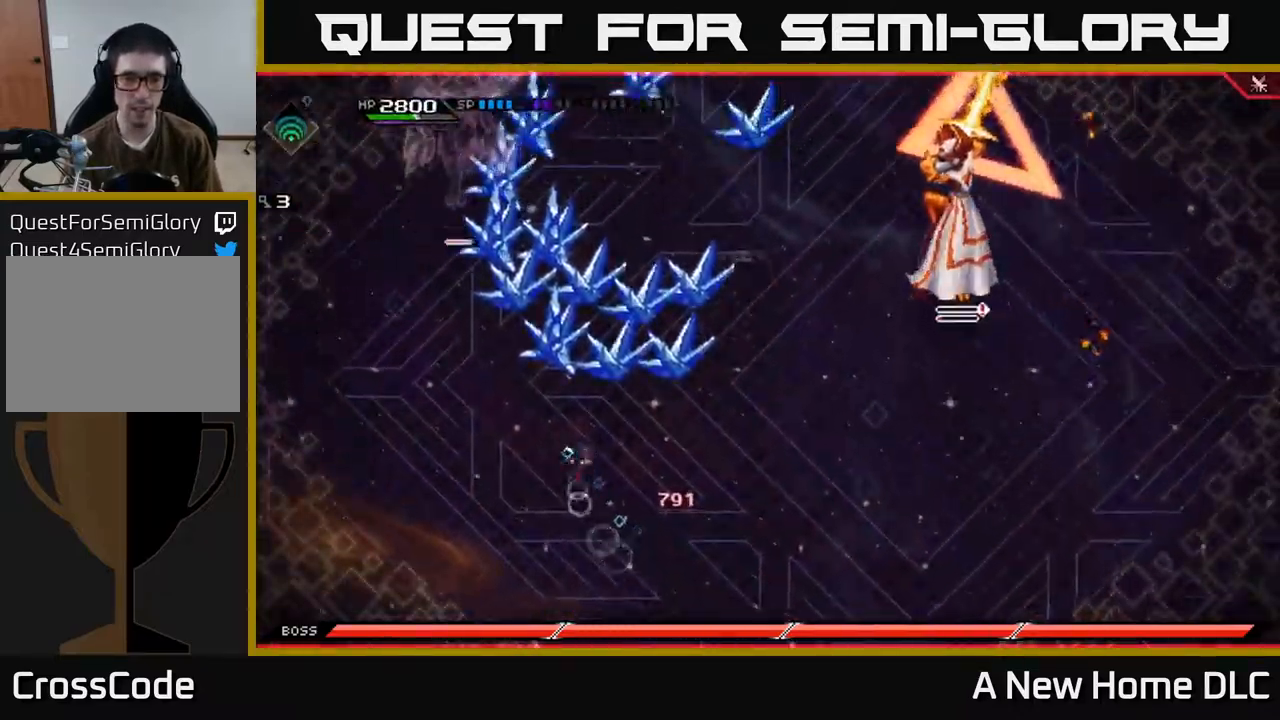
{"dt_ms": 500, "buttons": [], "left_stick": "up-right", "right_stick": "center"}
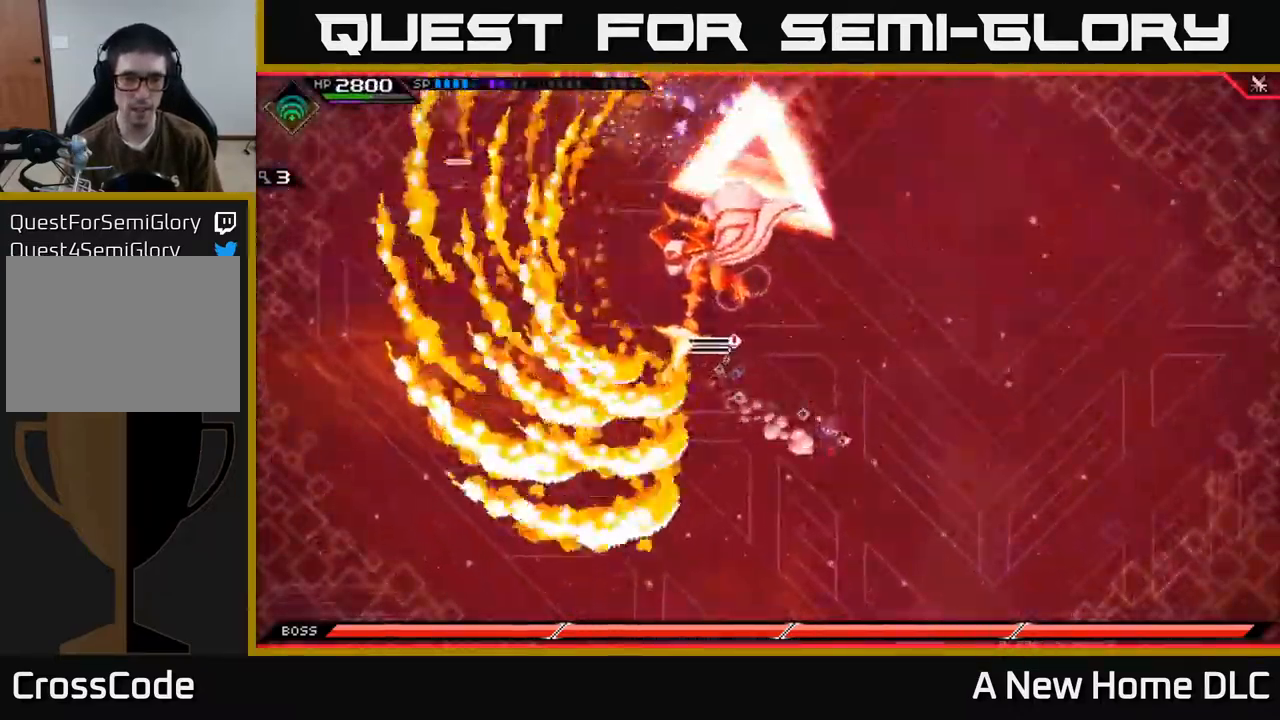
{"dt_ms": 500, "buttons": [], "left_stick": "up", "right_stick": "center"}
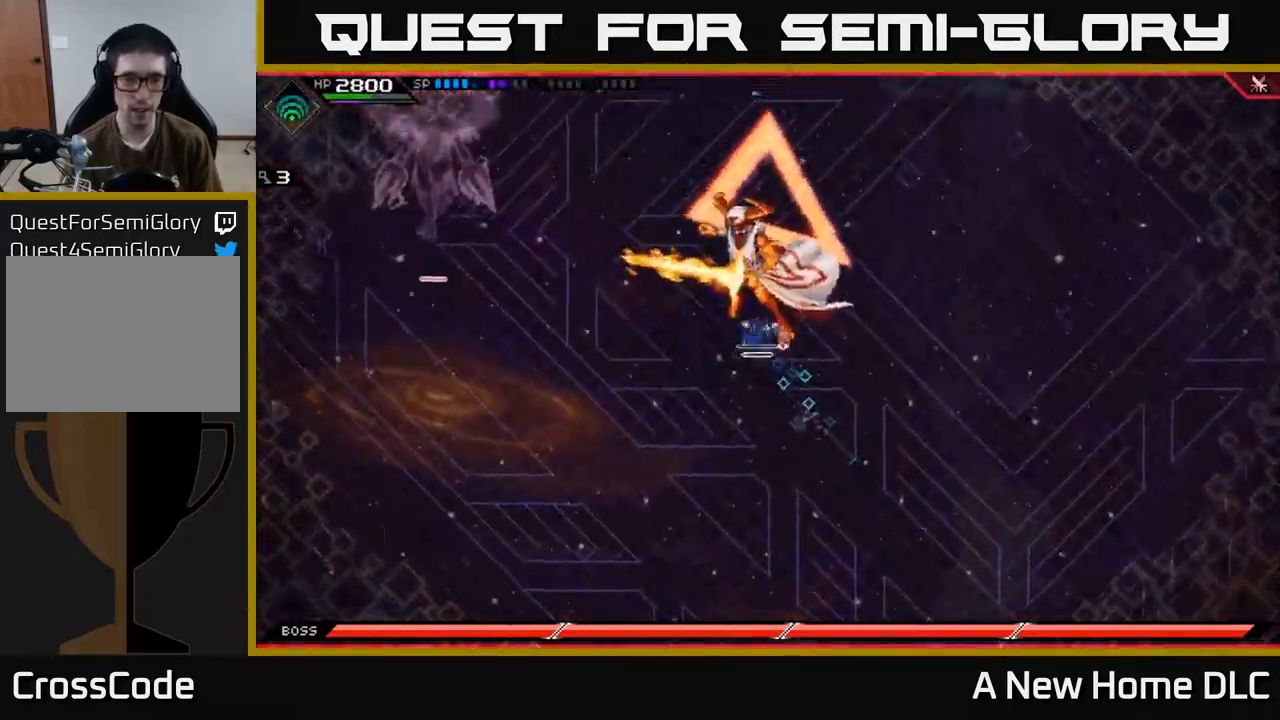
{"dt_ms": 500, "buttons": ["R2"], "left_stick": "center", "right_stick": "up-right", "events": [[17, "X", "down"], [134, "X", "up"], [184, "X", "down"], [267, "X", "up"], [384, "left_stick", "center"], [400, "R2", "down"], [400, "right_stick", "up"], [450, "right_stick", "up-right"]]}
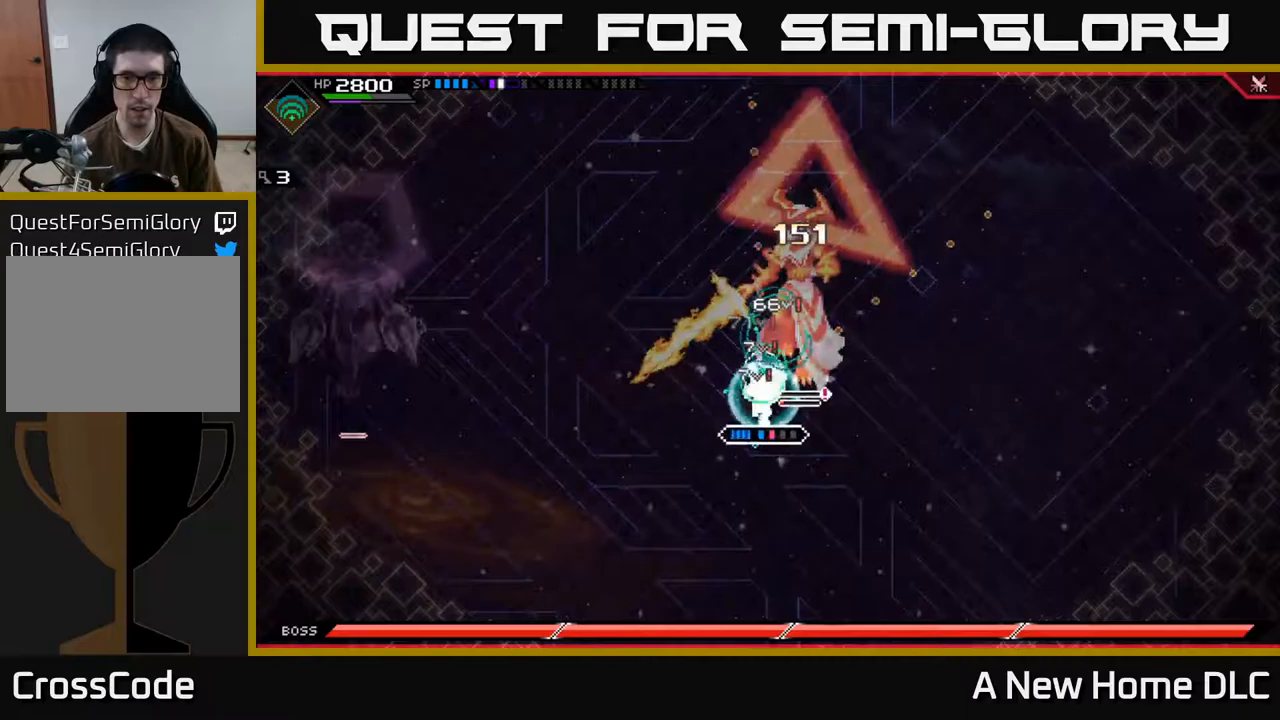
{"dt_ms": 500, "buttons": [], "left_stick": "center", "right_stick": "up-right", "events": [[50, "R2", "up"]]}
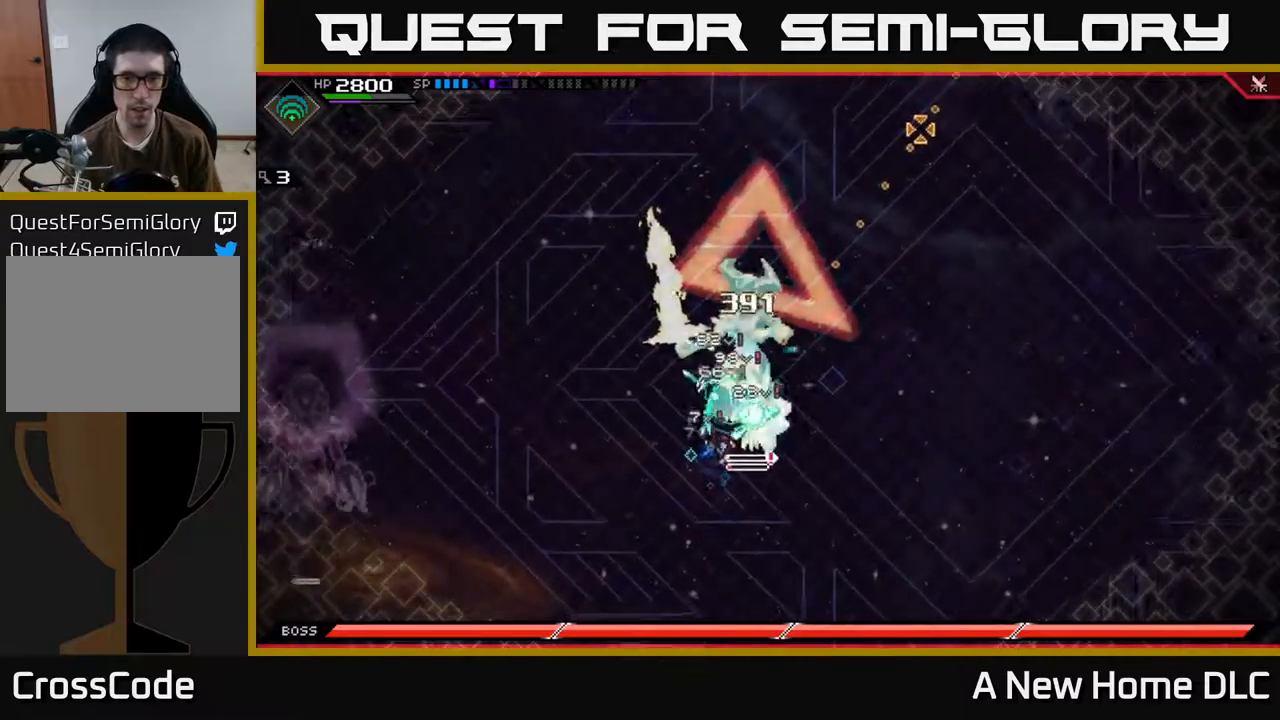
{"dt_ms": 500, "buttons": [], "left_stick": "center", "right_stick": "up-right", "events": []}
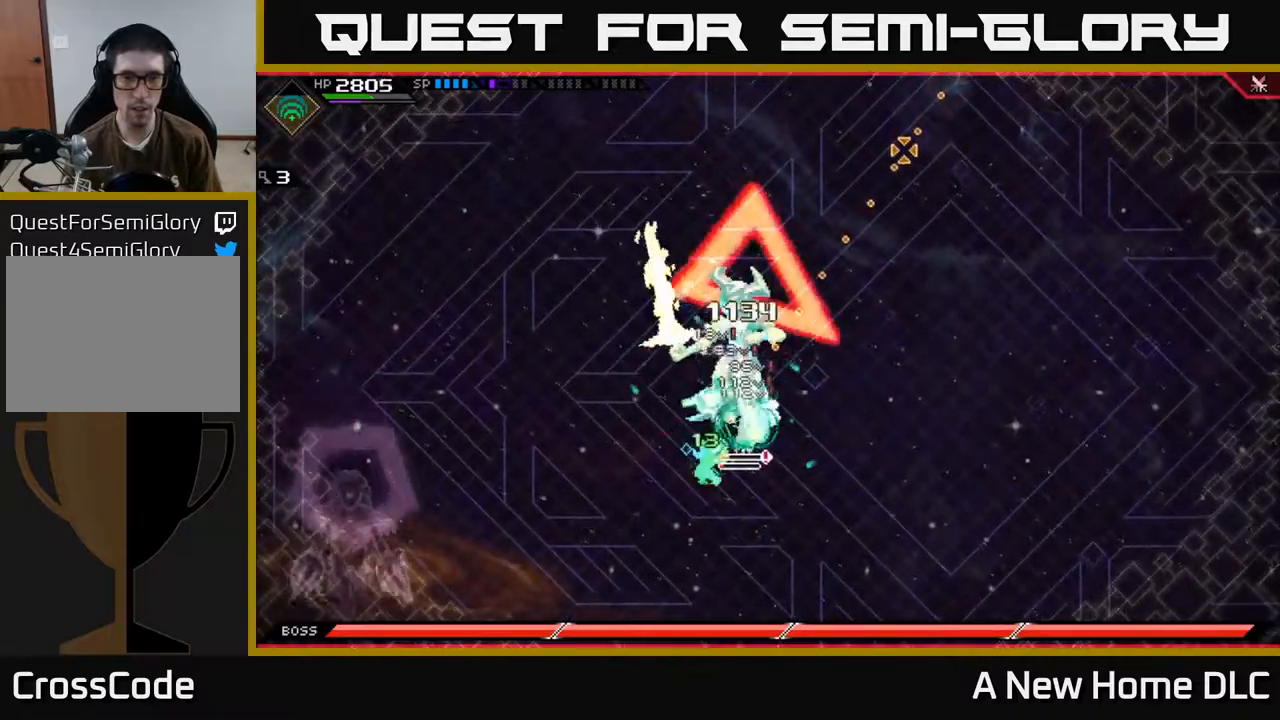
{"dt_ms": 500, "buttons": [], "left_stick": "up-right", "right_stick": "down-left", "events": [[500, "left_stick", "up-right"], [500, "right_stick", "down-left"]]}
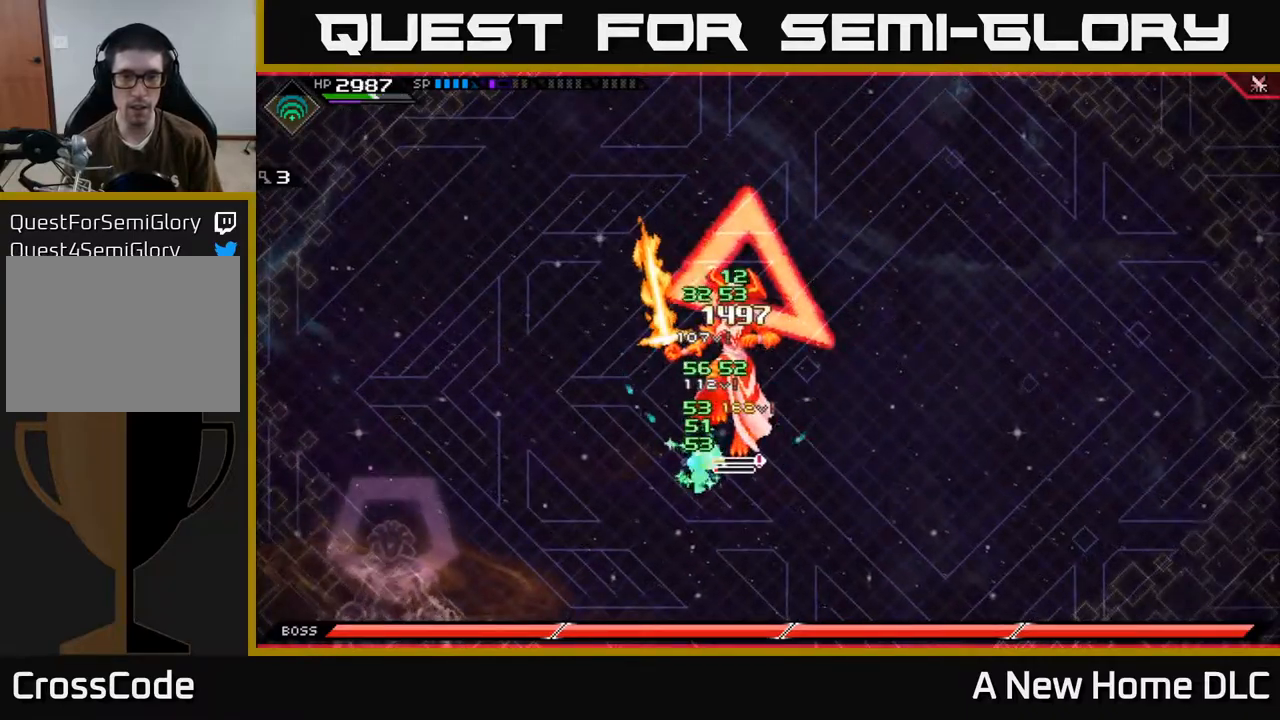
{"dt_ms": 500, "buttons": ["X"], "left_stick": "up", "right_stick": "center", "events": [[17, "right_stick", "center"], [33, "L1", "down"], [33, "X", "down"], [117, "X", "up"], [133, "L1", "up"], [183, "X", "down"], [283, "X", "up"], [300, "left_stick", "up"], [317, "X", "down"], [417, "X", "up"], [500, "X", "down"]]}
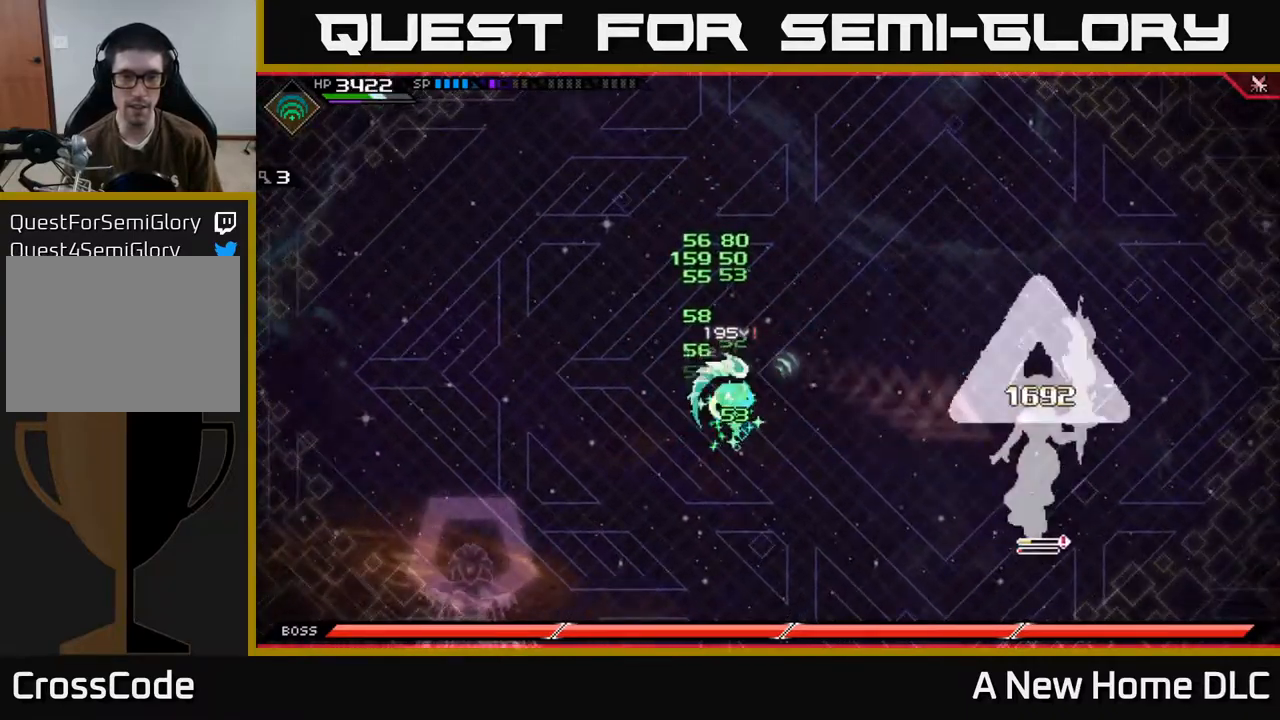
{"dt_ms": 500, "buttons": [], "left_stick": "up", "right_stick": "center", "events": [[50, "X", "up"], [67, "left_stick", "right"], [150, "L1", "down"], [250, "L1", "up"], [300, "left_stick", "up"]]}
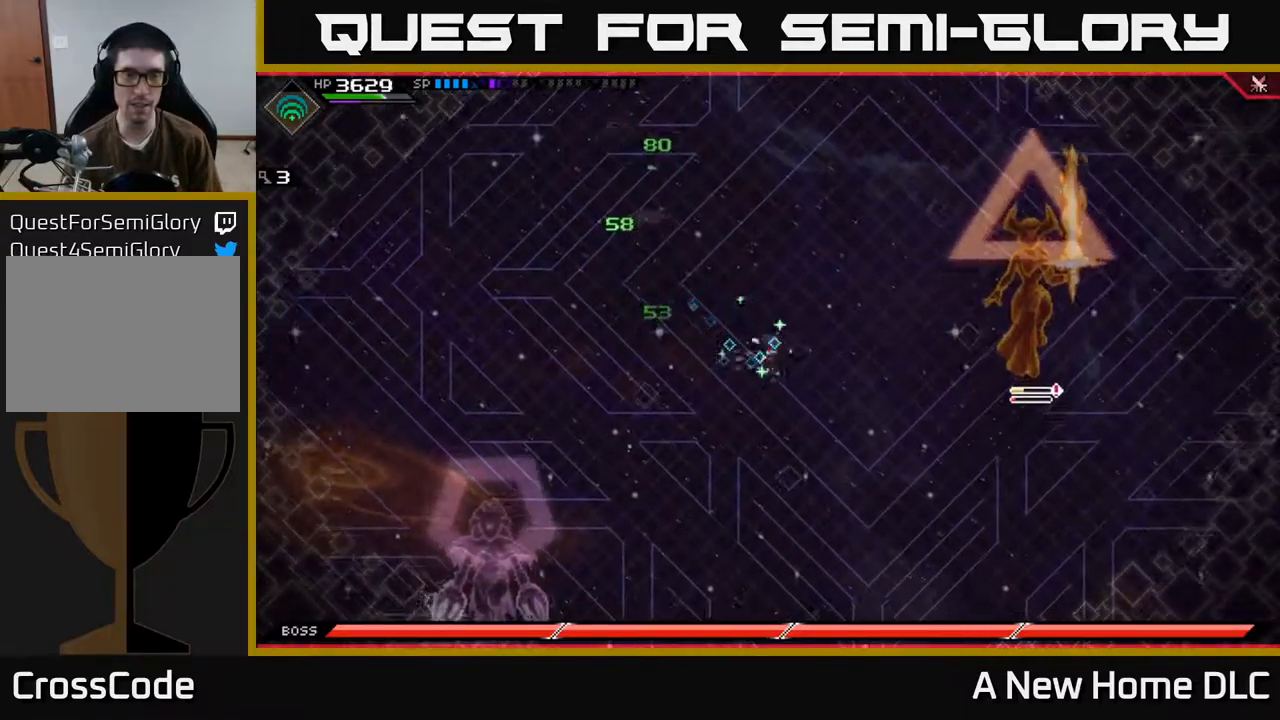
{"dt_ms": 500, "buttons": [], "left_stick": "up", "right_stick": "center", "events": []}
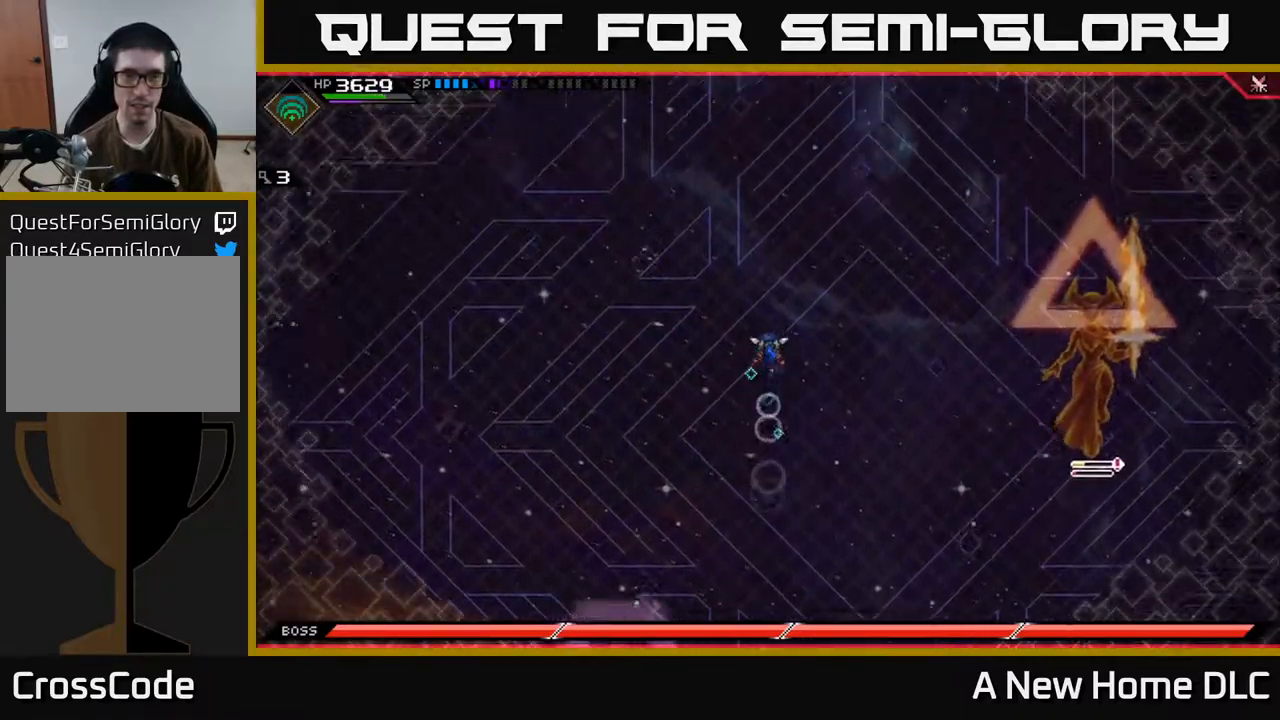
{"dt_ms": 500, "buttons": [], "left_stick": "center", "right_stick": "center", "events": [[400, "left_stick", "left"], [467, "left_stick", "center"]]}
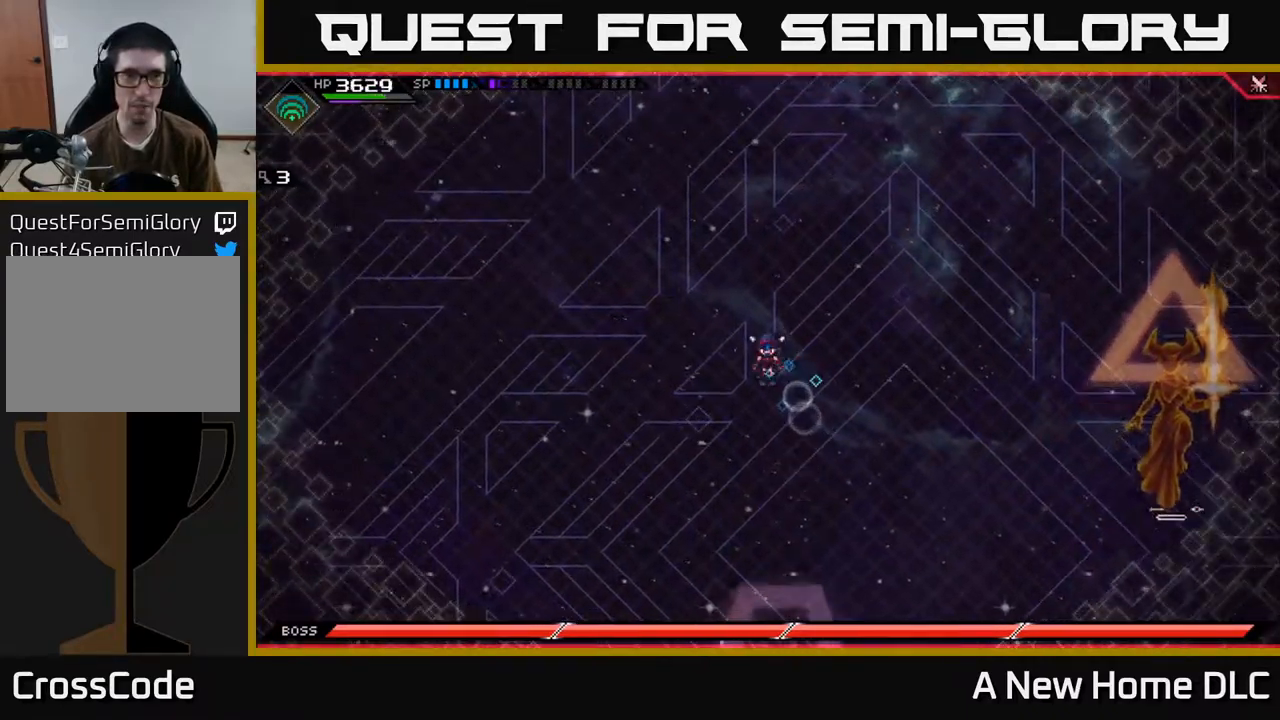
{"dt_ms": 500, "buttons": [], "left_stick": "left", "right_stick": "center", "events": [[283, "DPAD_LEFT", "down"], [350, "DPAD_LEFT", "up"], [417, "left_stick", "left"]]}
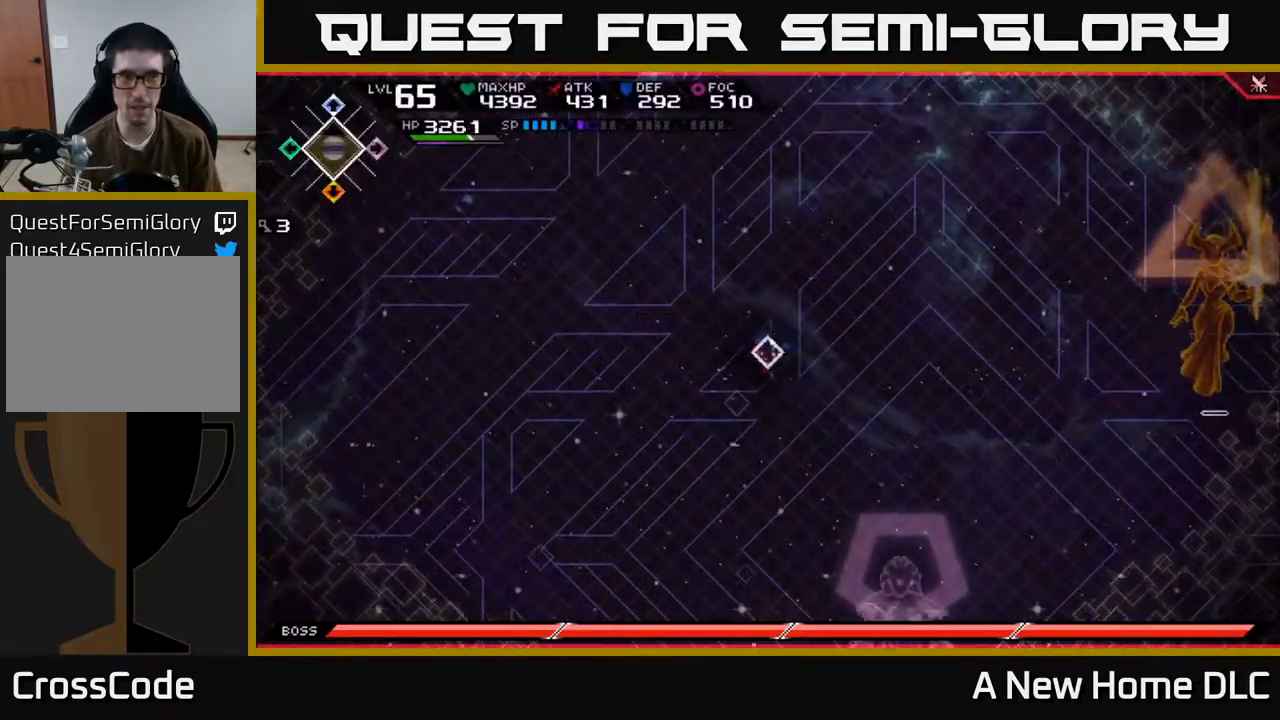
{"dt_ms": 500, "buttons": [], "left_stick": "down", "right_stick": "center", "events": [[133, "left_stick", "up-left"], [417, "left_stick", "down"]]}
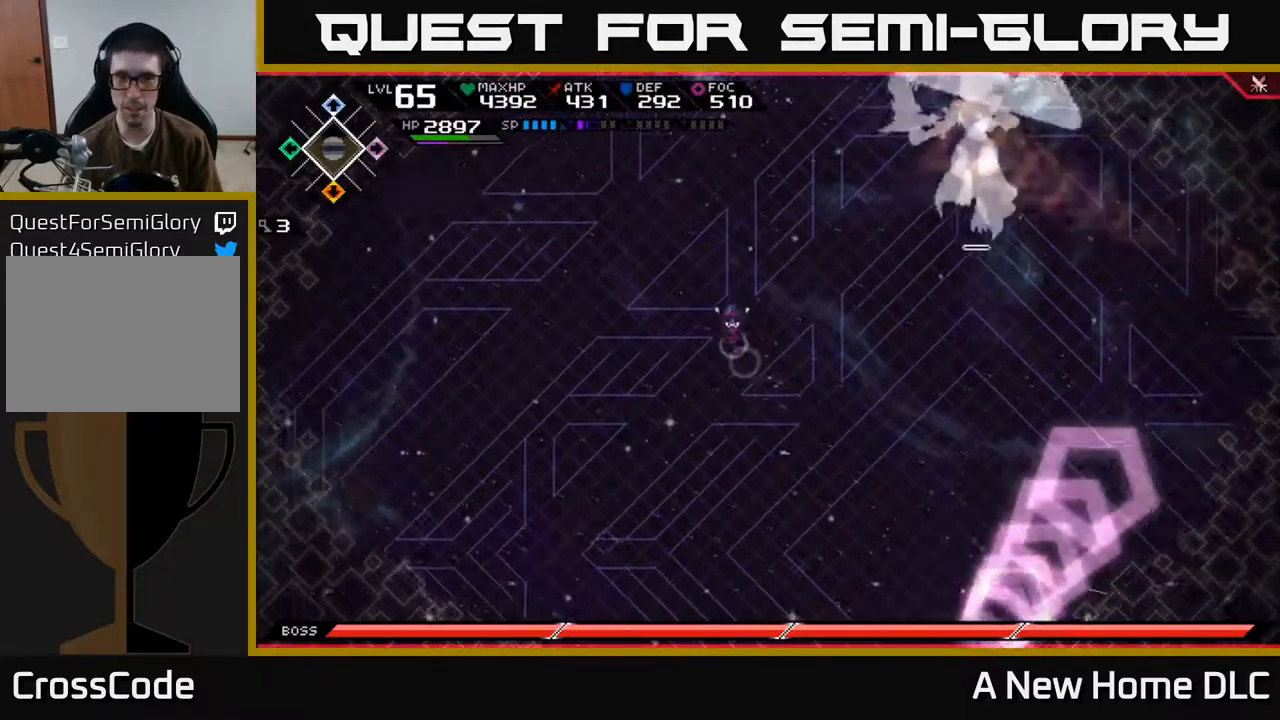
{"dt_ms": 500, "buttons": [], "left_stick": "down-left", "right_stick": "center", "events": [[383, "left_stick", "down-left"]]}
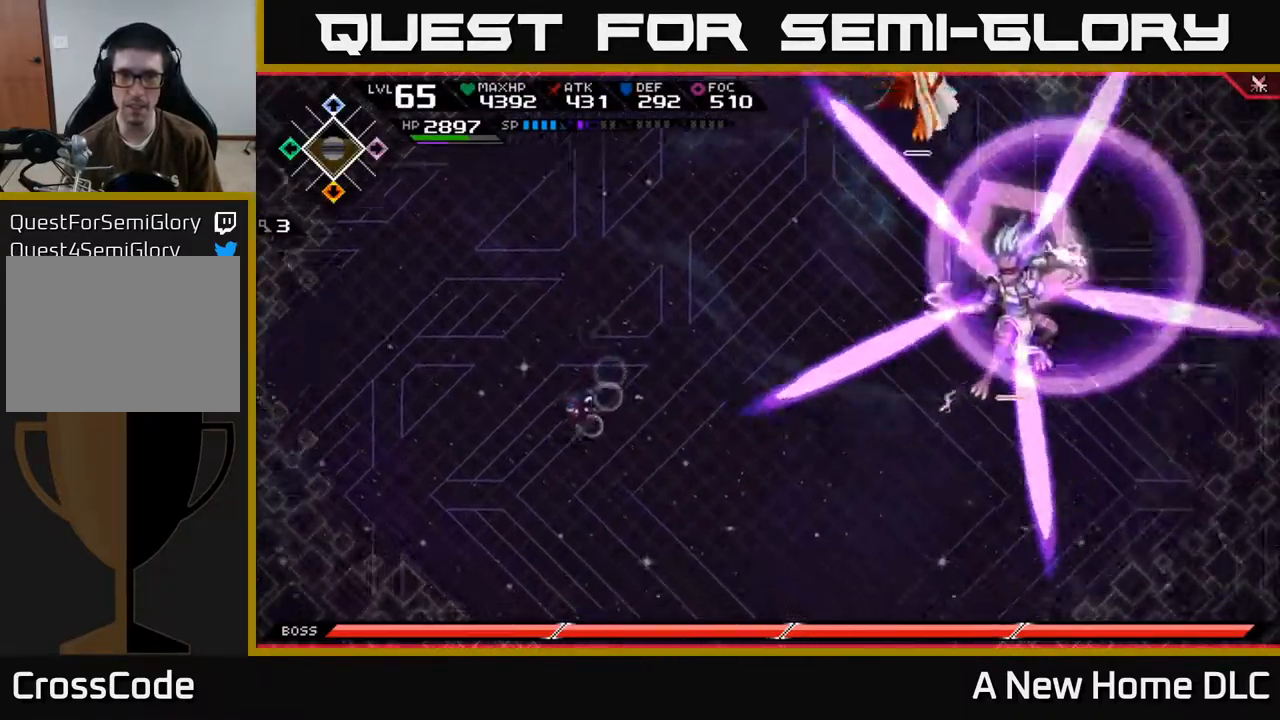
{"dt_ms": 516, "buttons": ["L1"], "left_stick": "up", "right_stick": "center", "events": [[183, "left_stick", "up-left"], [233, "left_stick", "up"], [433, "L1", "down"]]}
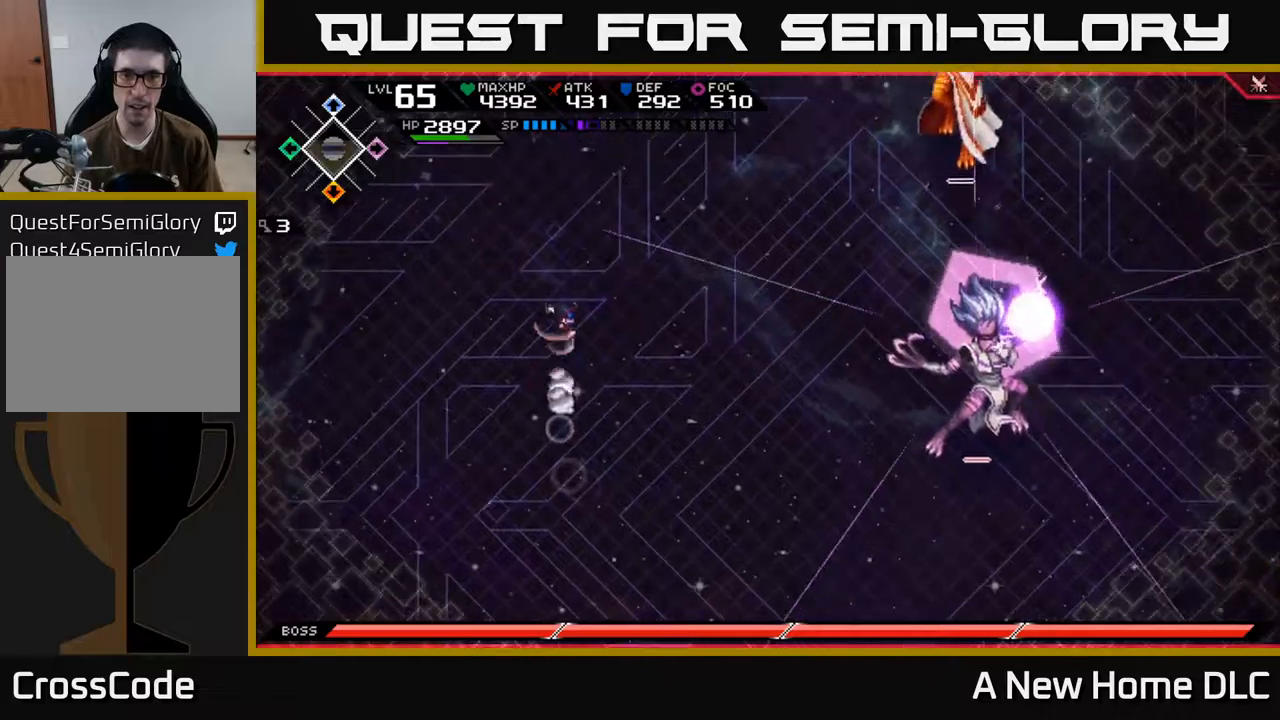
{"dt_ms": 500, "buttons": [], "left_stick": "down", "right_stick": "center", "events": [[17, "L1", "up"], [100, "L1", "down"], [234, "L1", "up"], [484, "left_stick", "down"]]}
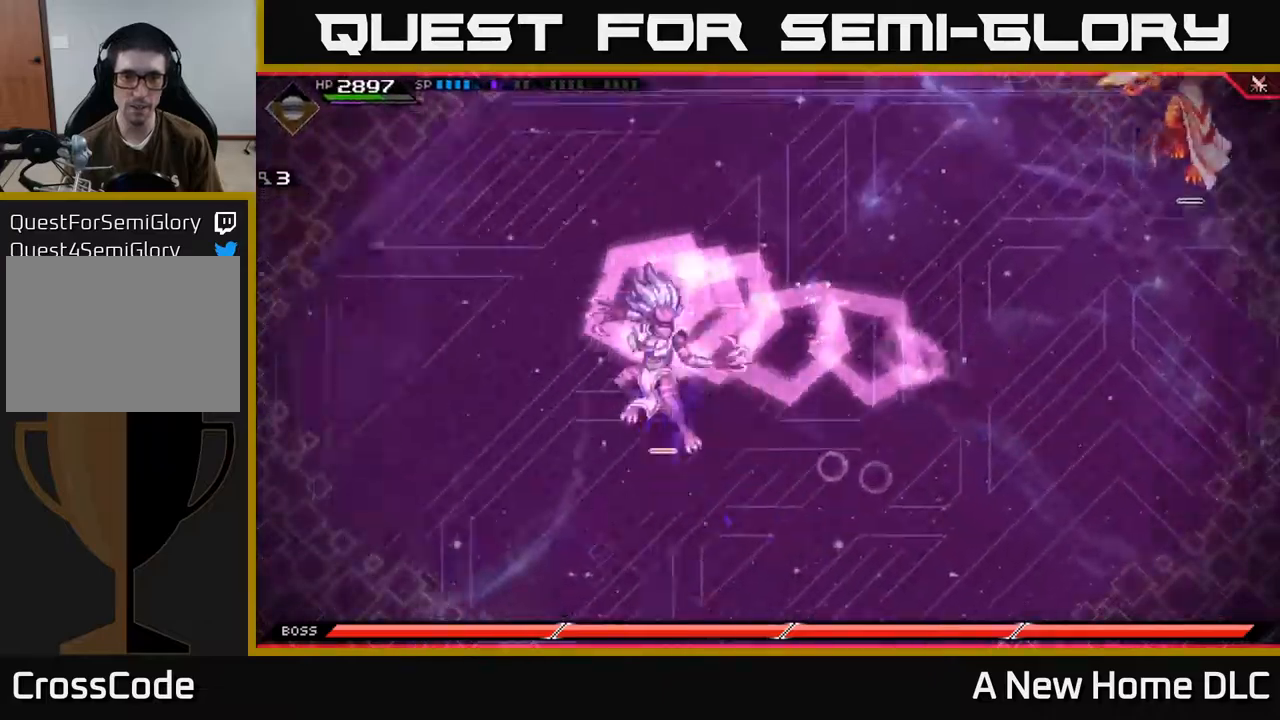
{"dt_ms": 500, "buttons": [], "left_stick": "down", "right_stick": "center", "events": [[367, "L1", "down"], [467, "L1", "up"]]}
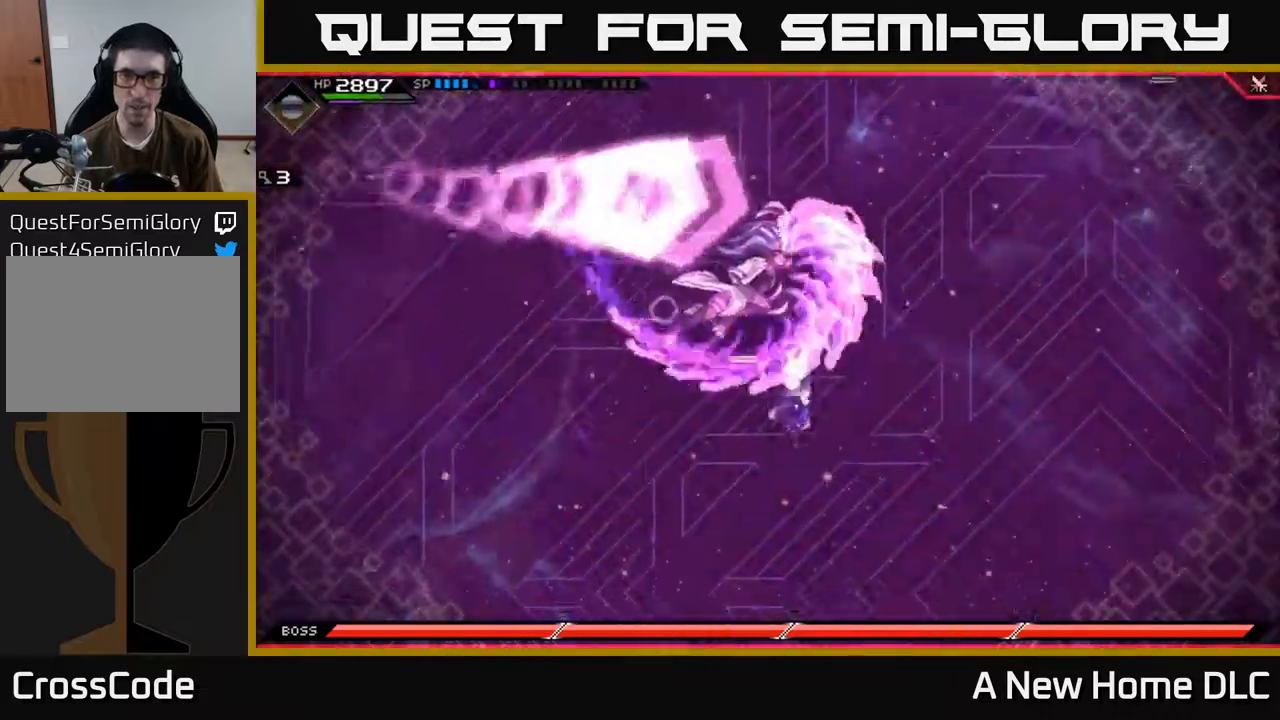
{"dt_ms": 500, "buttons": [], "left_stick": "up", "right_stick": "center", "events": [[200, "left_stick", "center"], [250, "left_stick", "up"], [384, "L1", "down"], [500, "L1", "up"]]}
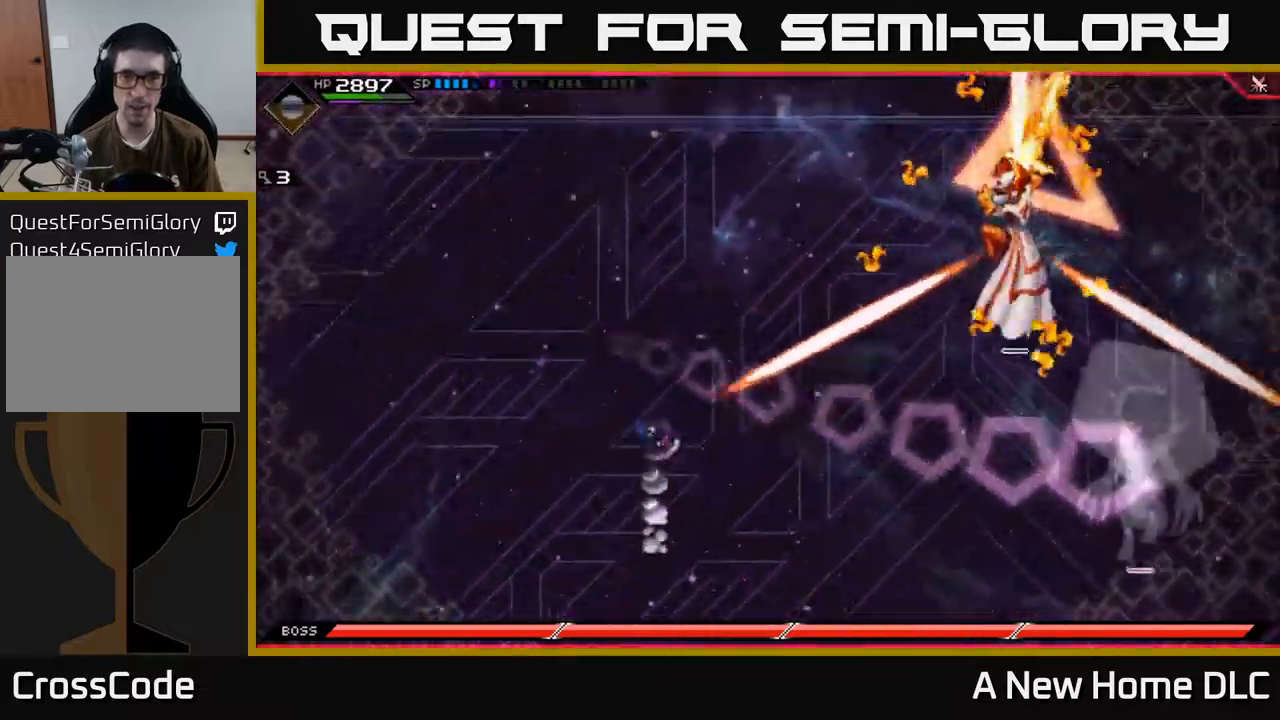
{"dt_ms": 500, "buttons": [], "left_stick": "up", "right_stick": "center", "events": []}
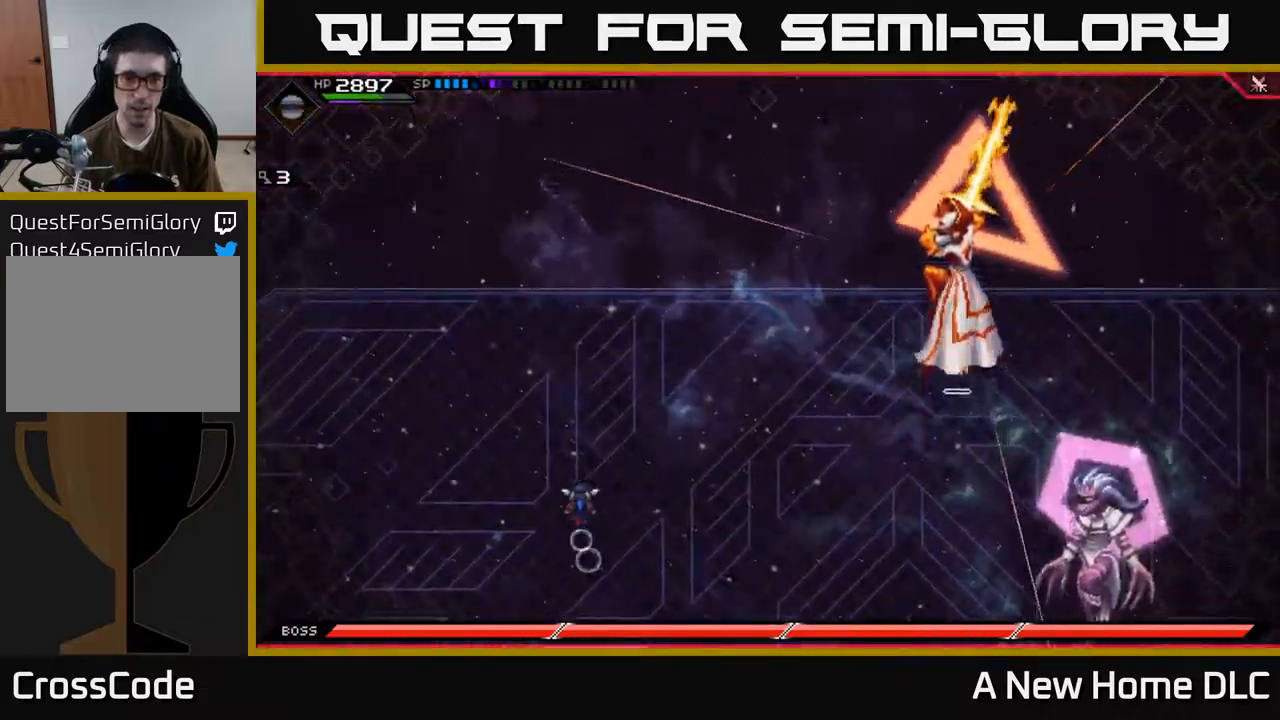
{"dt_ms": 500, "buttons": [], "left_stick": "down-right", "right_stick": "center", "events": [[50, "left_stick", "down"], [117, "L1", "down"], [200, "left_stick", "down-right"], [217, "L1", "up"], [284, "L1", "down"], [400, "L1", "up"]]}
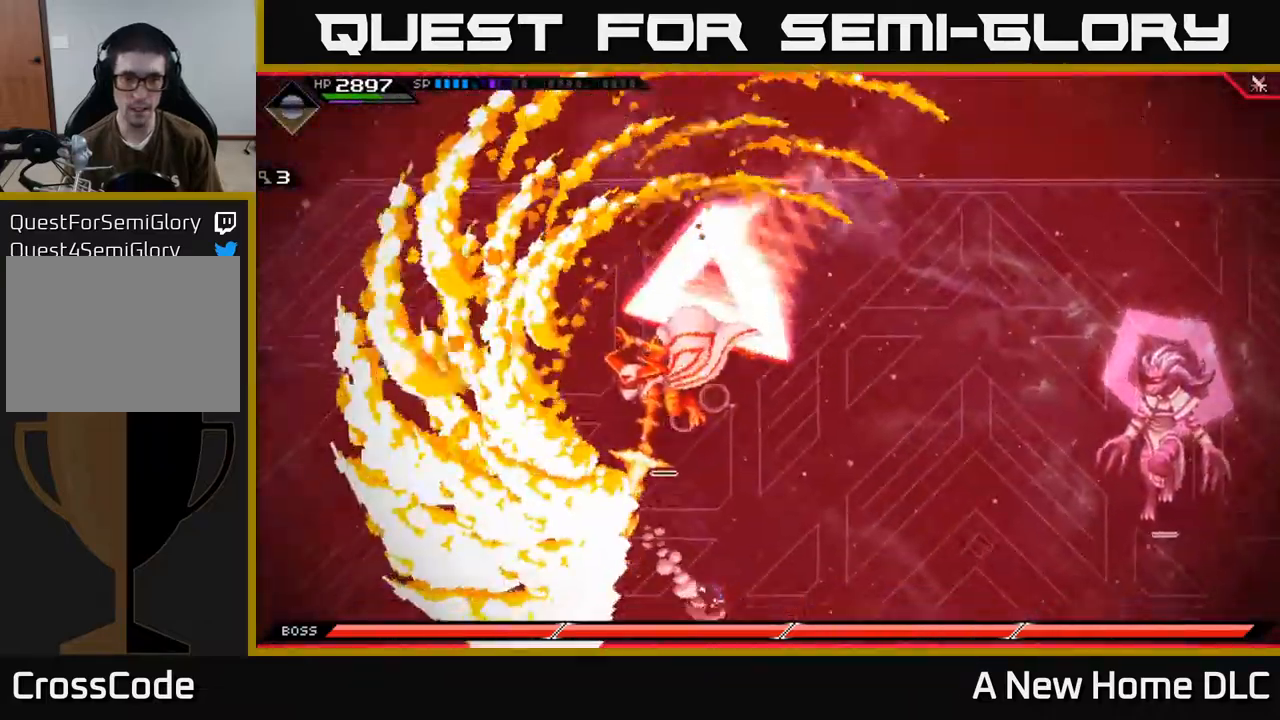
{"dt_ms": 500, "buttons": [], "left_stick": "up-left", "right_stick": "center", "events": [[417, "left_stick", "up-left"]]}
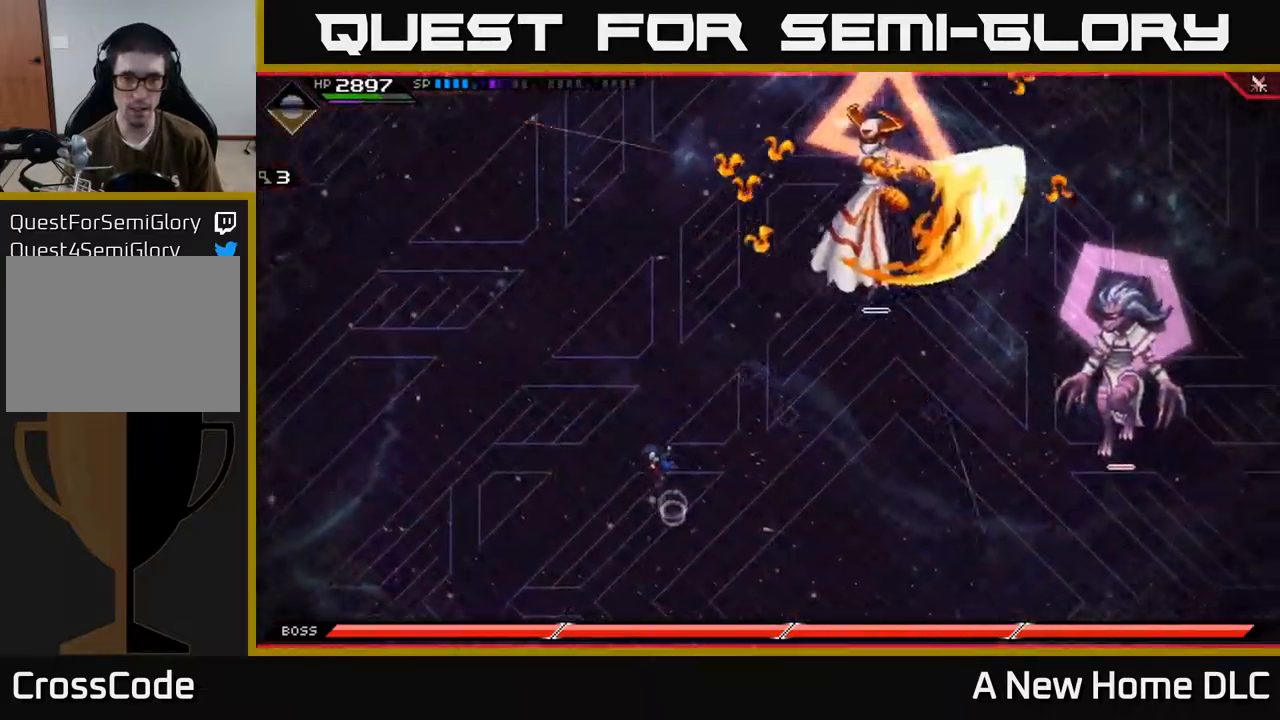
{"dt_ms": 1000, "buttons": [], "left_stick": "right", "right_stick": "center"}
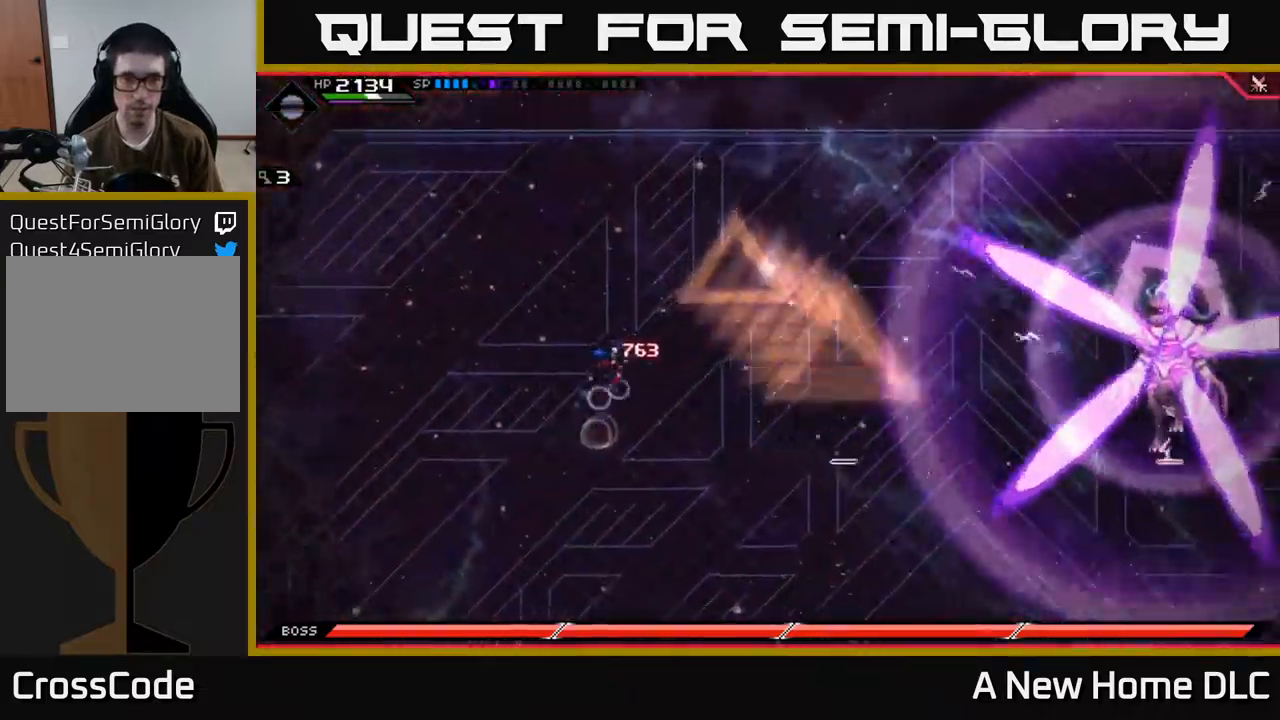
{"dt_ms": 500, "buttons": [], "left_stick": "down", "right_stick": "center", "events": [[84, "left_stick", "down"]]}
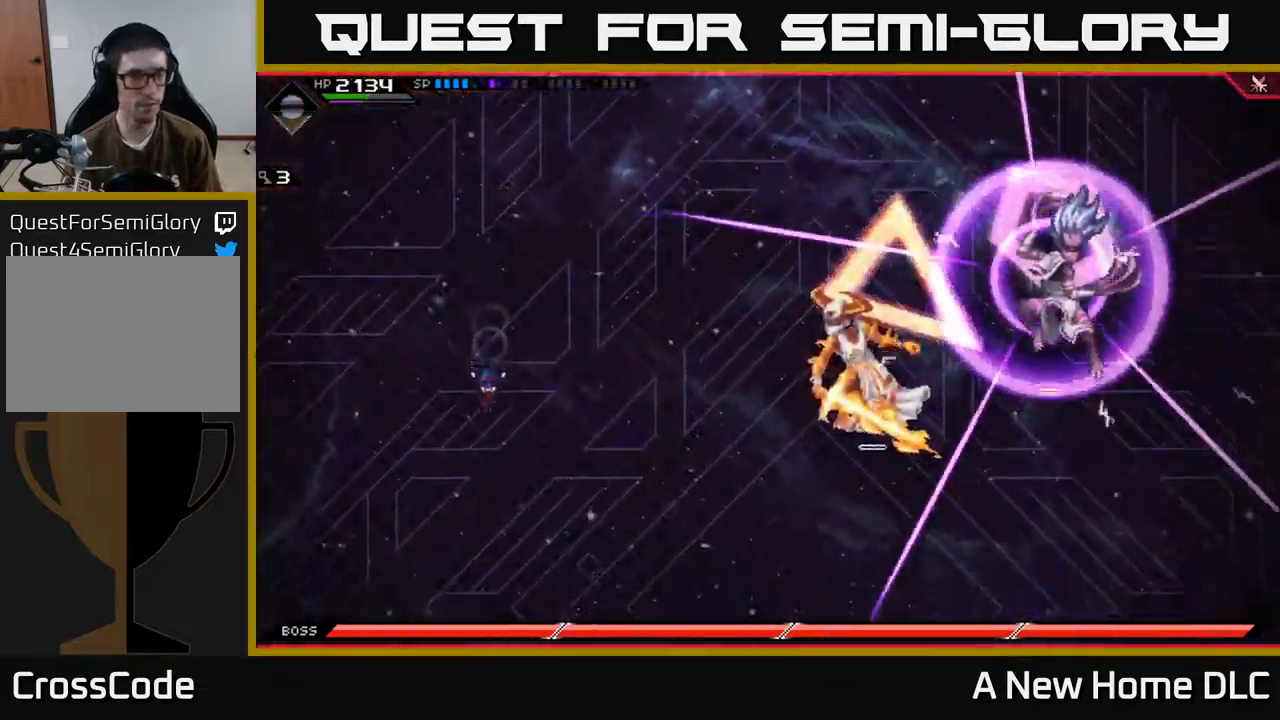
{"dt_ms": 500, "buttons": [], "left_stick": "down", "right_stick": "center", "events": [[434, "DPAD_LEFT", "down"], [500, "DPAD_LEFT", "up"]]}
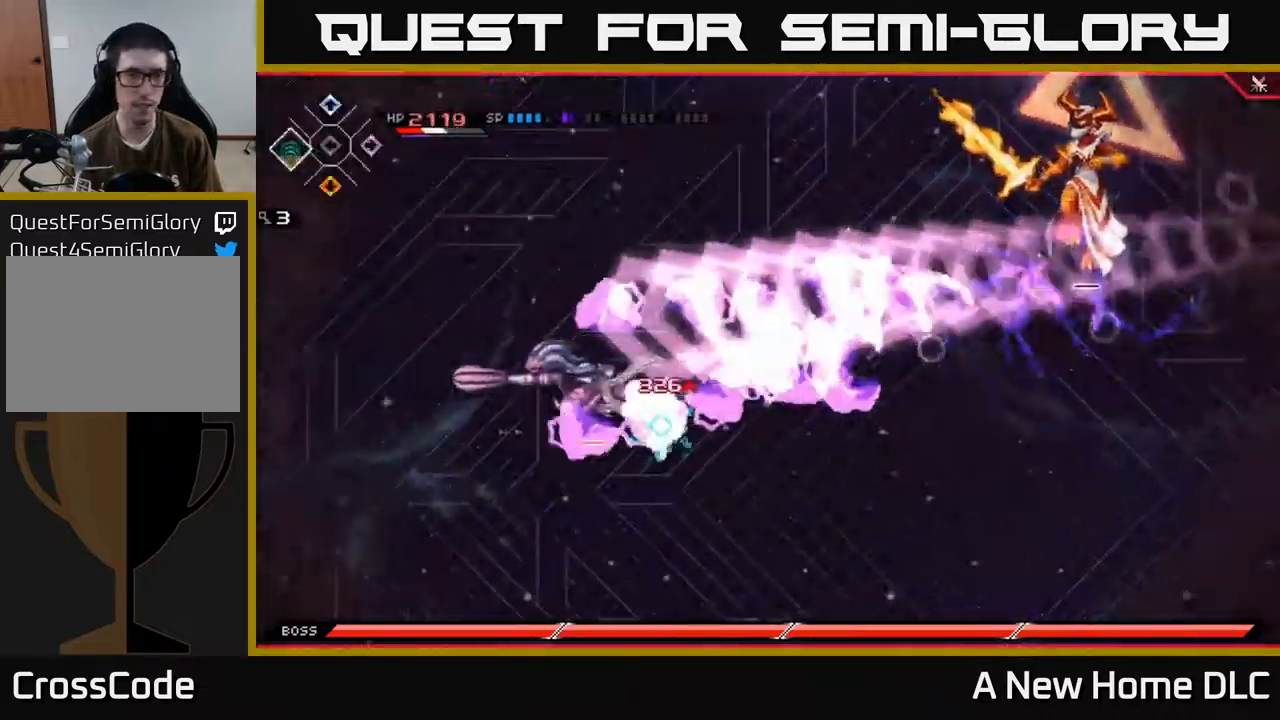
{"dt_ms": 484, "buttons": ["L1"], "left_stick": "up", "right_stick": "center", "events": [[50, "left_stick", "up"], [151, "L1", "down"], [234, "L1", "up"], [384, "L1", "down"]]}
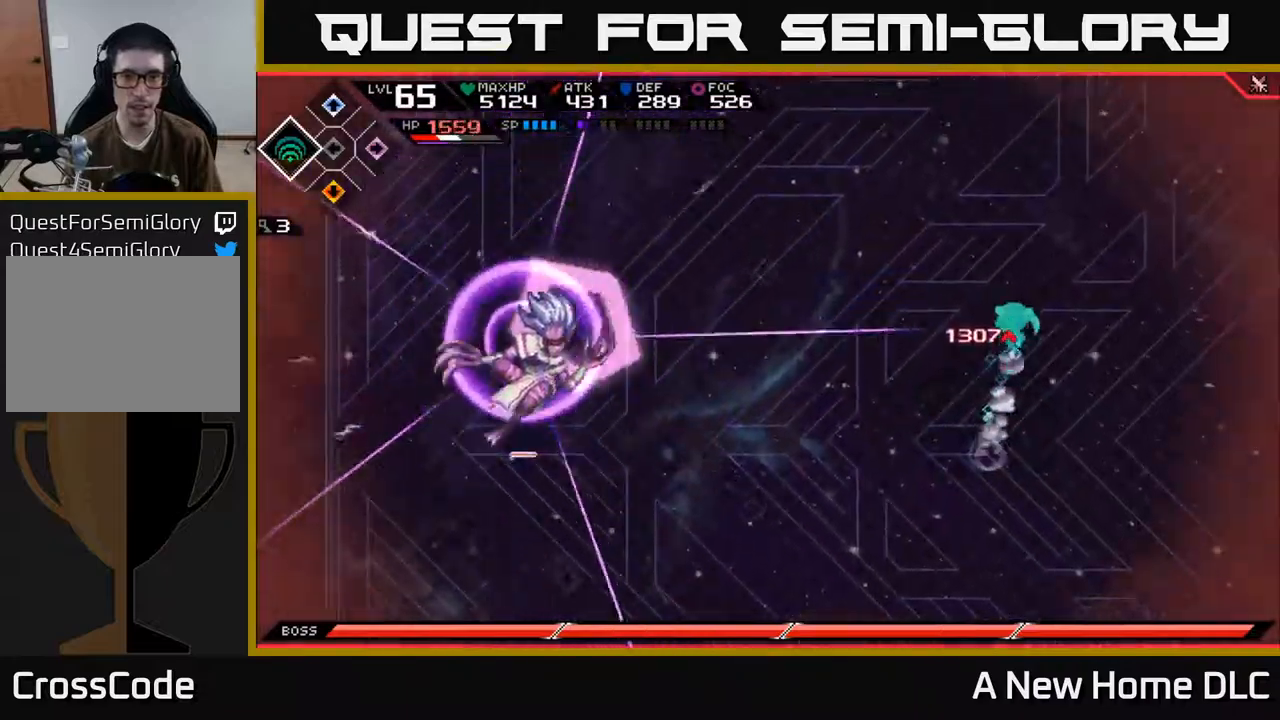
{"dt_ms": 500, "buttons": [], "left_stick": "down-right", "right_stick": "center", "events": [[17, "L1", "up"], [250, "L1", "down"], [367, "L1", "up"], [417, "left_stick", "right"], [467, "left_stick", "down-right"]]}